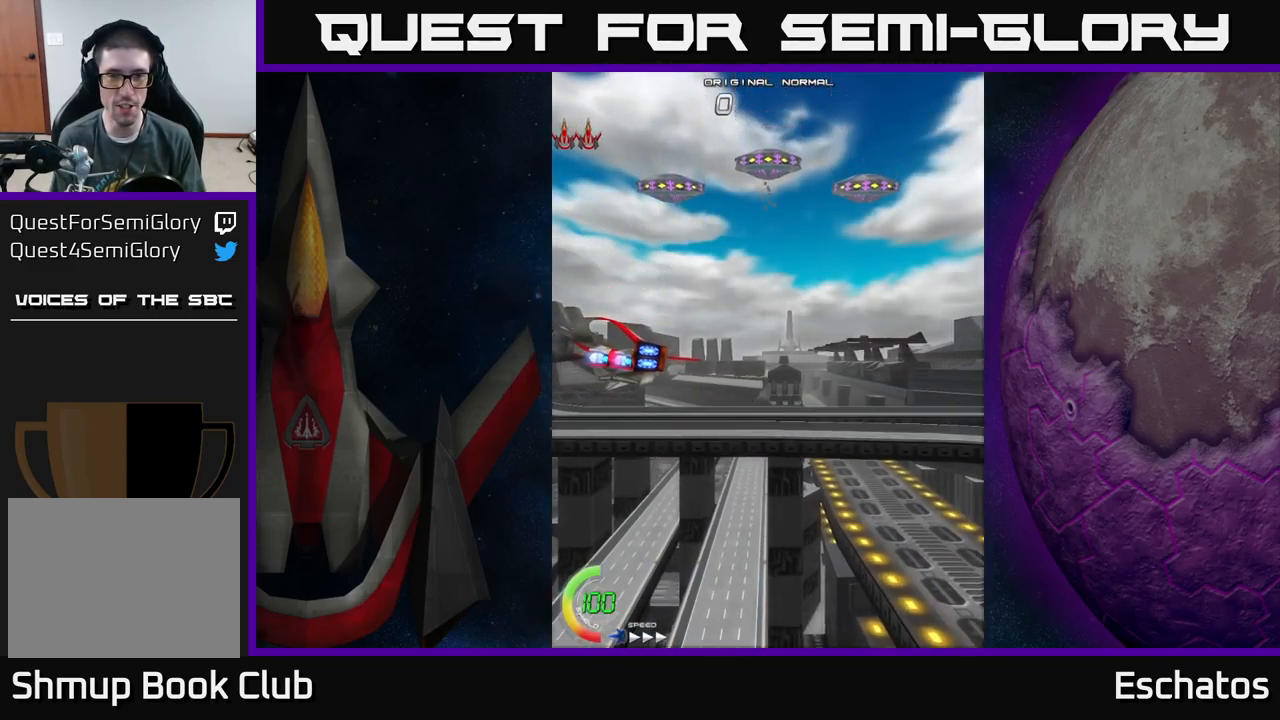
Gameplay with a controller (Xbox layout); each line is a JSON object with the inputs held at the frame after it. "events" lists button and stick changes between this image and that frame as [ms after this image, input, new state], when the widget could be followed in between. Not read: L1.
{"buttons": ["A", "DPAD_UP"], "left_stick": "center", "right_stick": "center", "events": [[167, "A", "down"], [334, "DPAD_RIGHT", "up"]]}
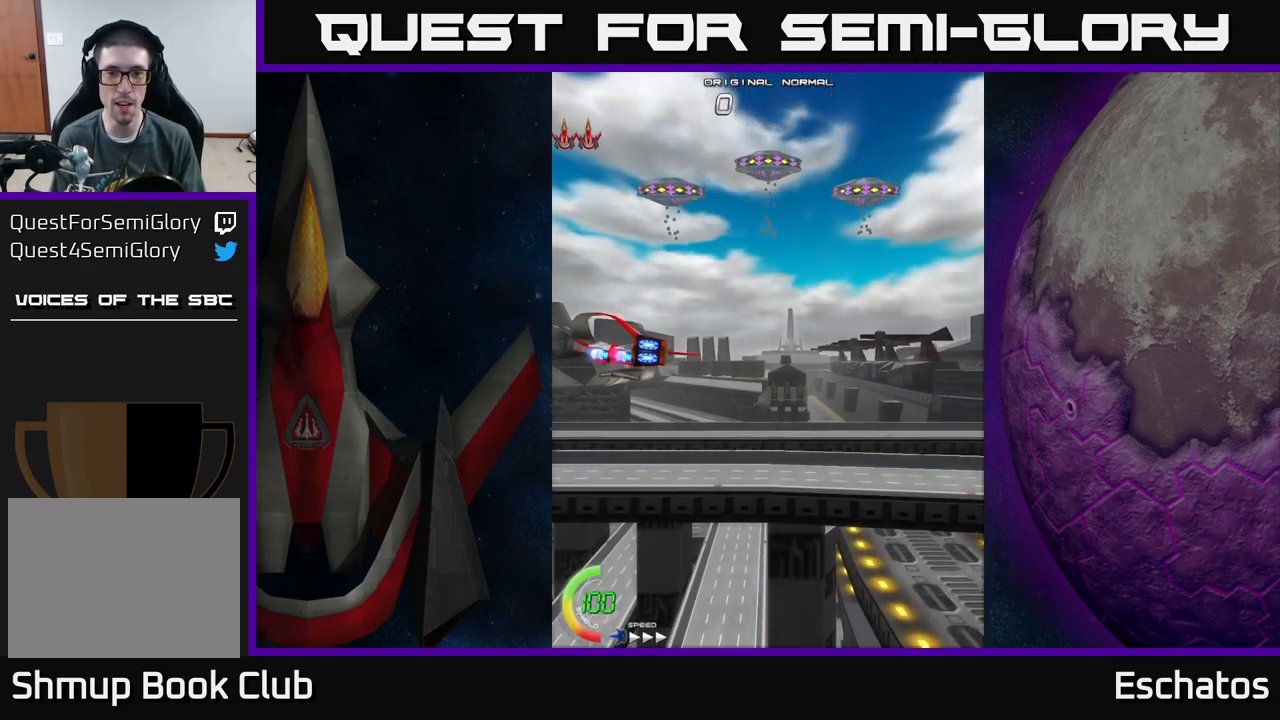
{"buttons": ["DPAD_UP"], "left_stick": "center", "right_stick": "center", "events": [[284, "A", "up"]]}
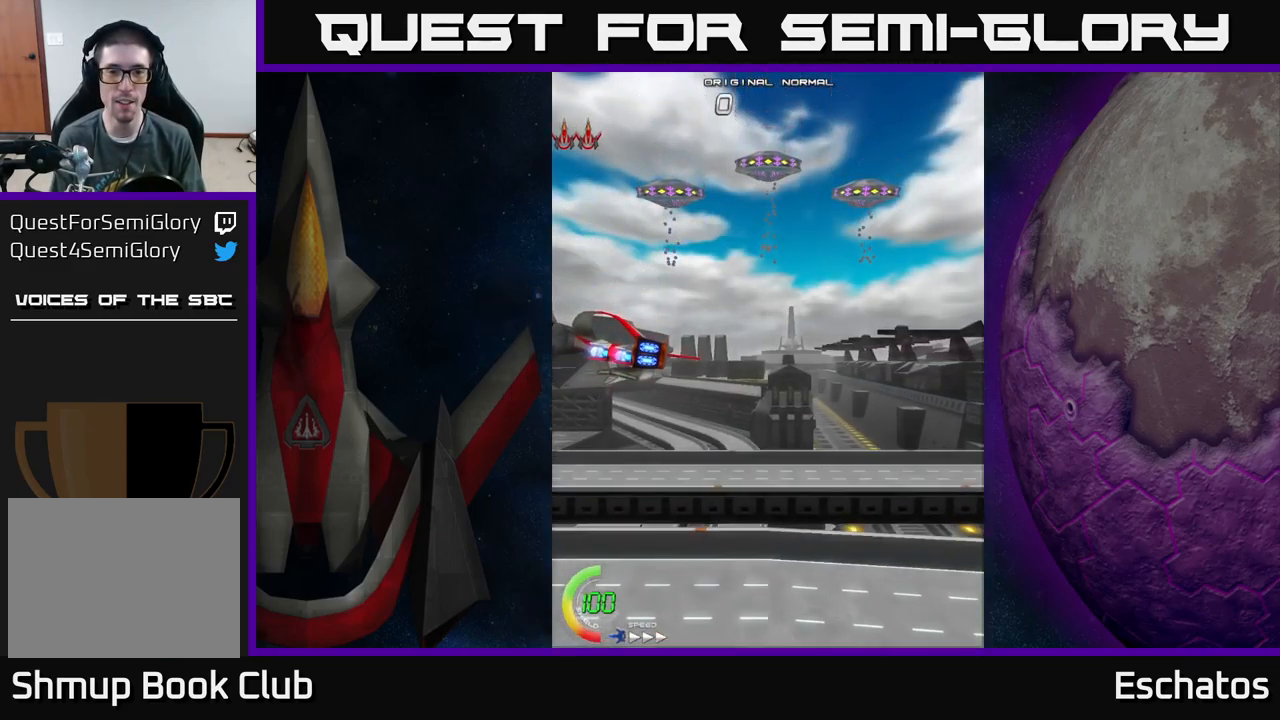
{"buttons": [], "left_stick": "center", "right_stick": "center", "events": [[84, "DPAD_RIGHT", "down"], [84, "DPAD_UP", "up"], [200, "A", "down"], [234, "DPAD_RIGHT", "up"], [384, "A", "up"]]}
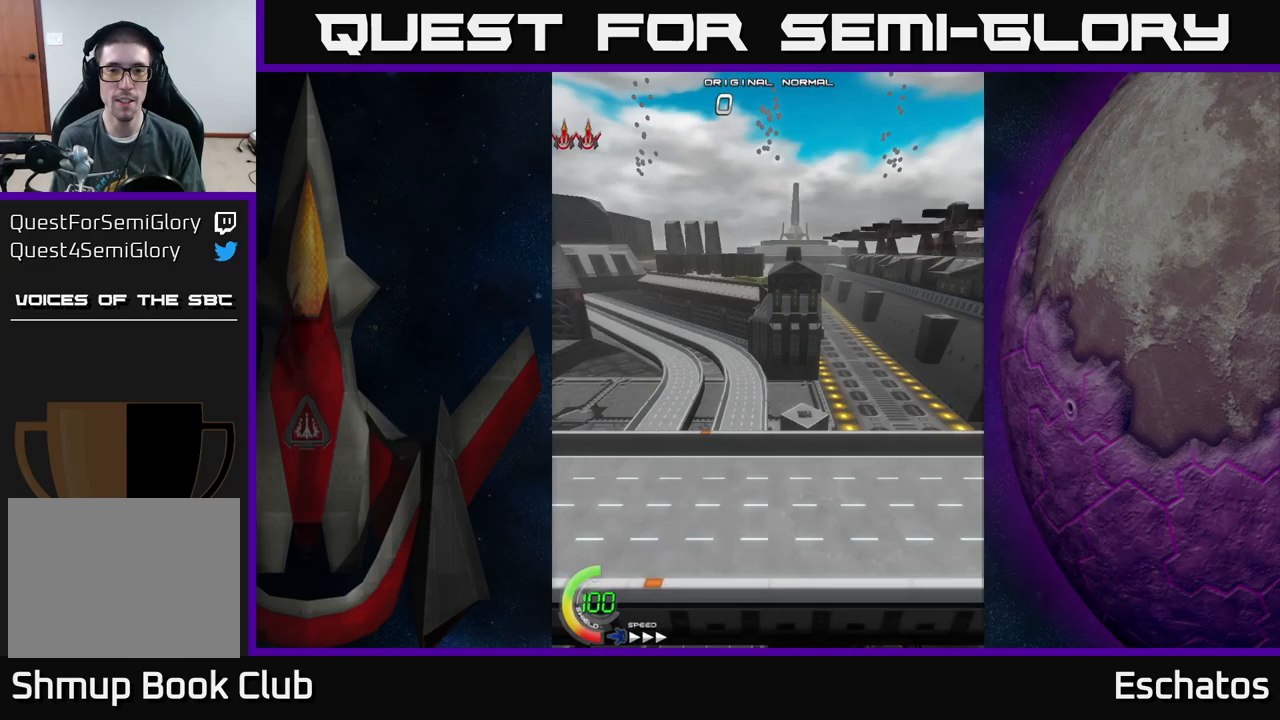
{"buttons": ["A", "DPAD_UP"], "left_stick": "center", "right_stick": "center", "events": [[33, "A", "down"], [67, "DPAD_UP", "down"], [117, "A", "up"], [167, "A", "down"]]}
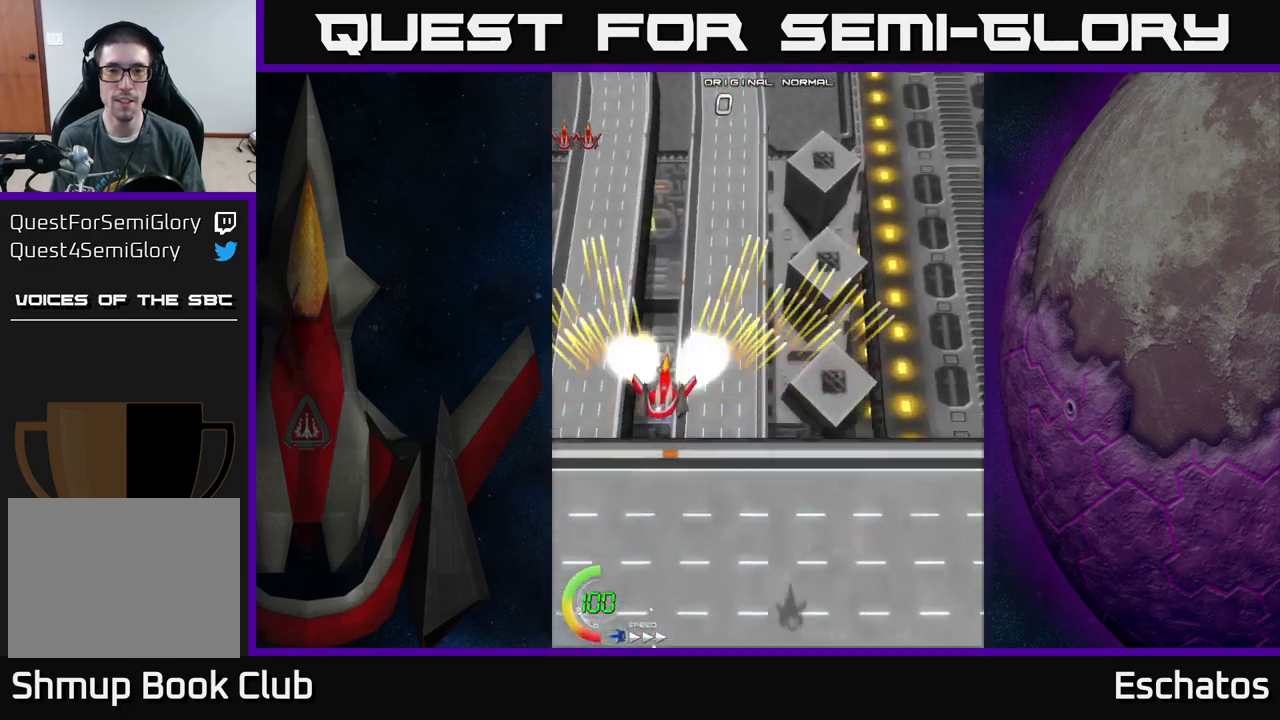
{"buttons": ["A", "DPAD_UP"], "left_stick": "center", "right_stick": "center", "events": [[67, "DPAD_RIGHT", "down"], [417, "DPAD_RIGHT", "up"]]}
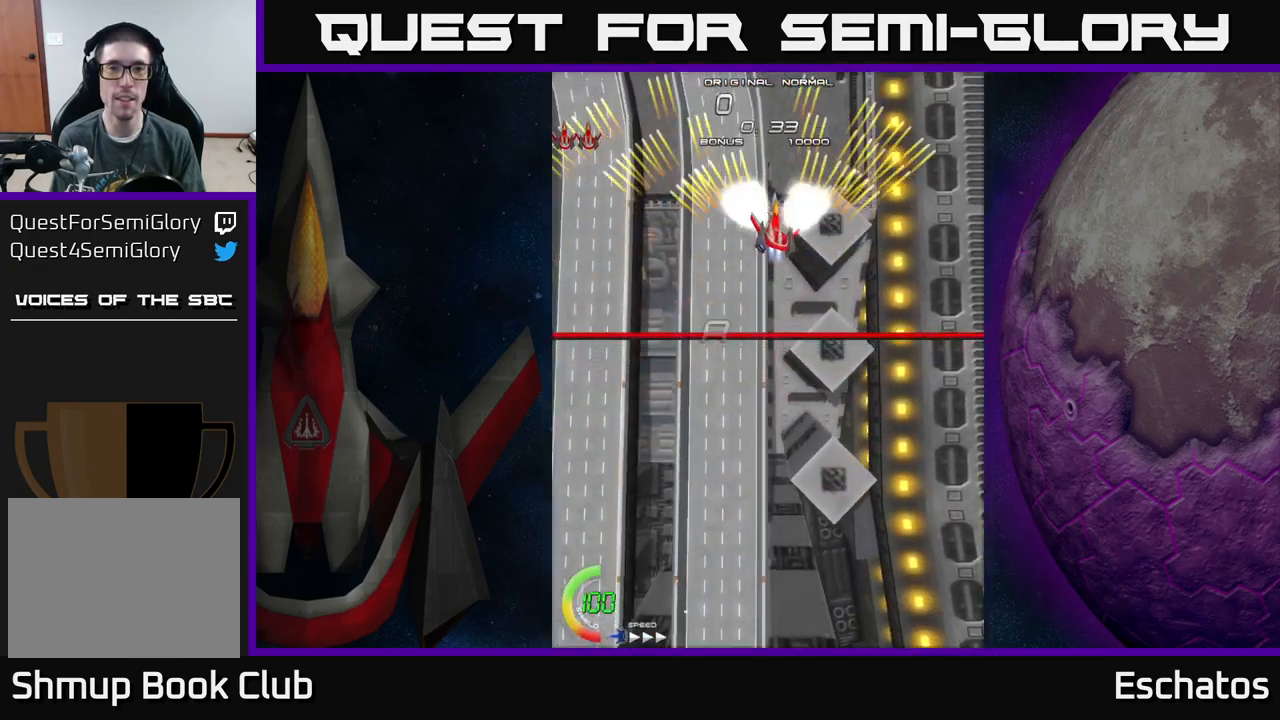
{"buttons": ["A"], "left_stick": "center", "right_stick": "center", "events": [[183, "DPAD_UP", "up"]]}
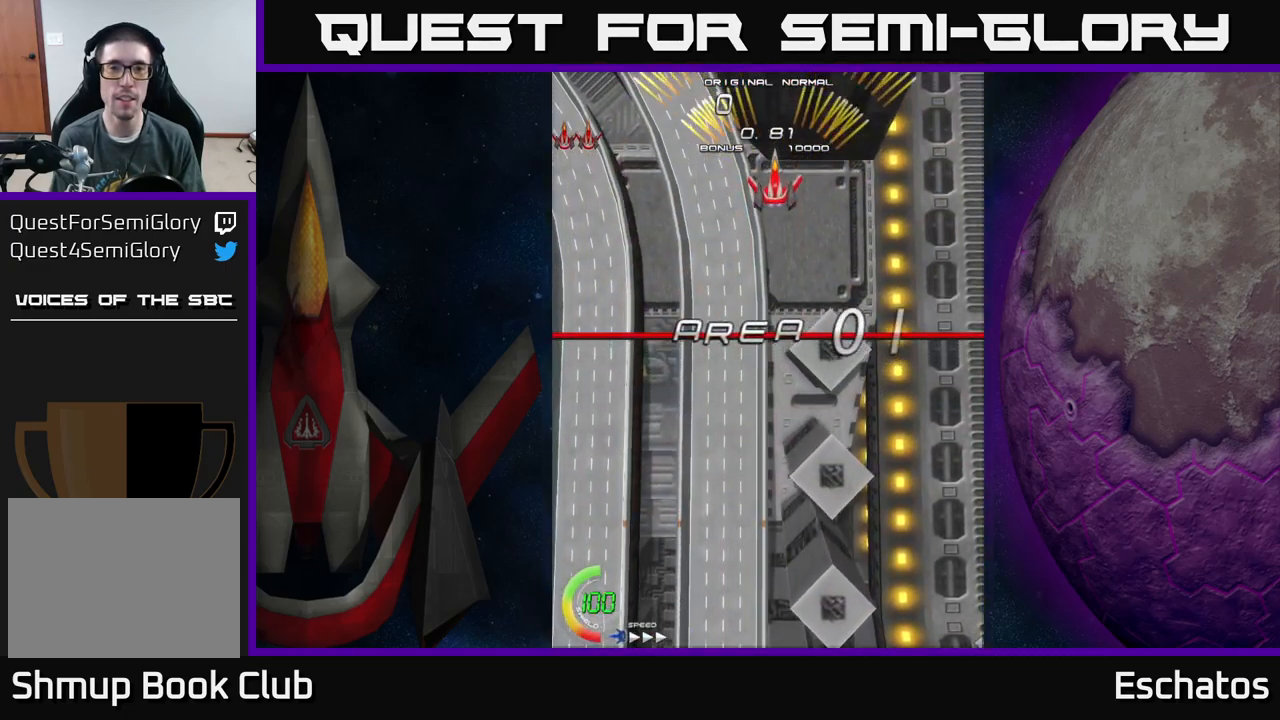
{"buttons": ["A", "DPAD_LEFT"], "left_stick": "center", "right_stick": "center", "events": [[67, "DPAD_LEFT", "down"], [217, "DPAD_LEFT", "up"], [233, "DPAD_RIGHT", "down"], [450, "DPAD_RIGHT", "up"], [483, "DPAD_LEFT", "down"]]}
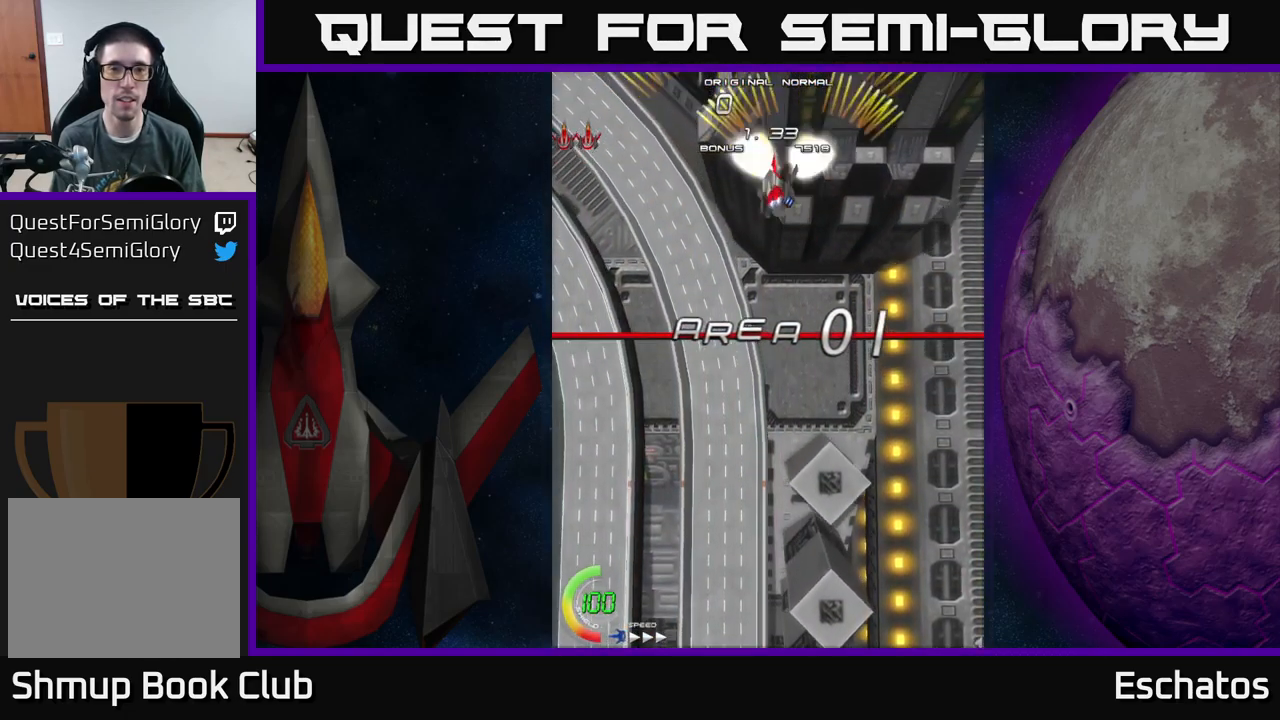
{"buttons": ["A", "DPAD_LEFT"], "left_stick": "center", "right_stick": "center", "events": [[183, "DPAD_LEFT", "up"], [200, "DPAD_RIGHT", "down"], [400, "DPAD_RIGHT", "up"], [433, "DPAD_LEFT", "down"]]}
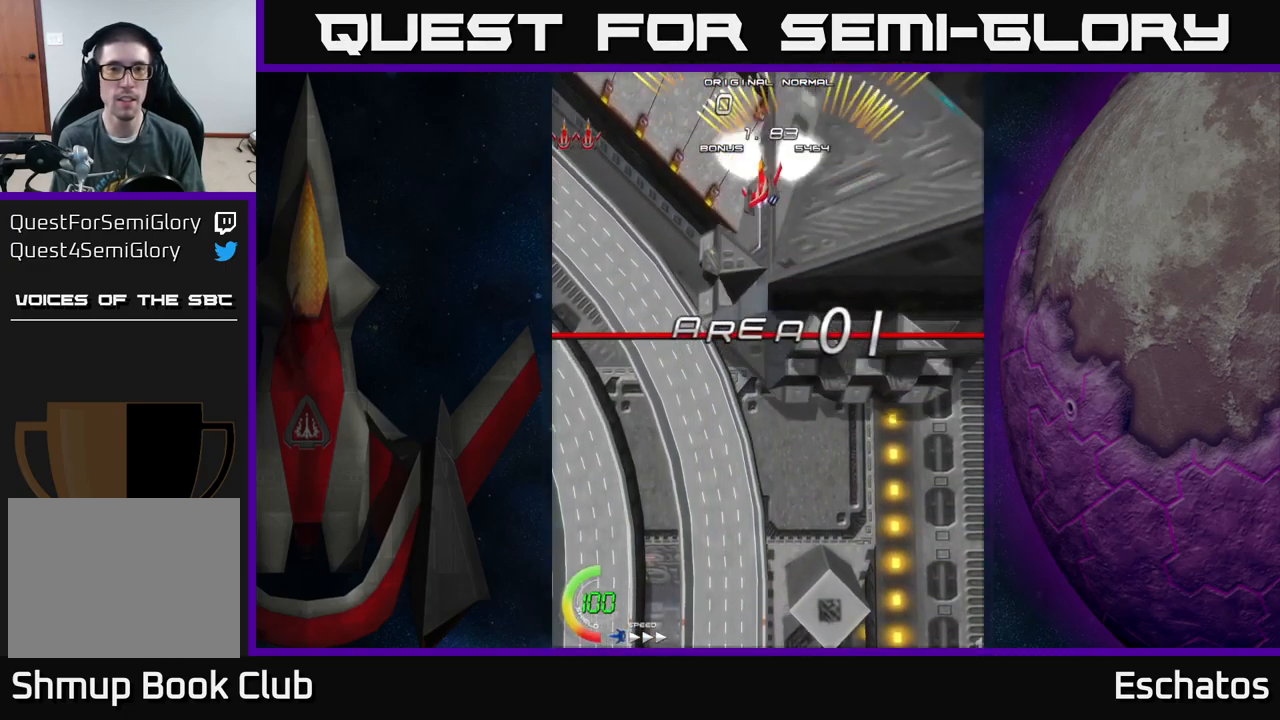
{"buttons": ["A", "DPAD_UP"], "left_stick": "center", "right_stick": "center", "events": [[167, "DPAD_DOWN", "down"], [167, "DPAD_LEFT", "up"], [183, "DPAD_RIGHT", "down"], [317, "DPAD_DOWN", "up"], [433, "DPAD_UP", "down"], [467, "DPAD_RIGHT", "up"]]}
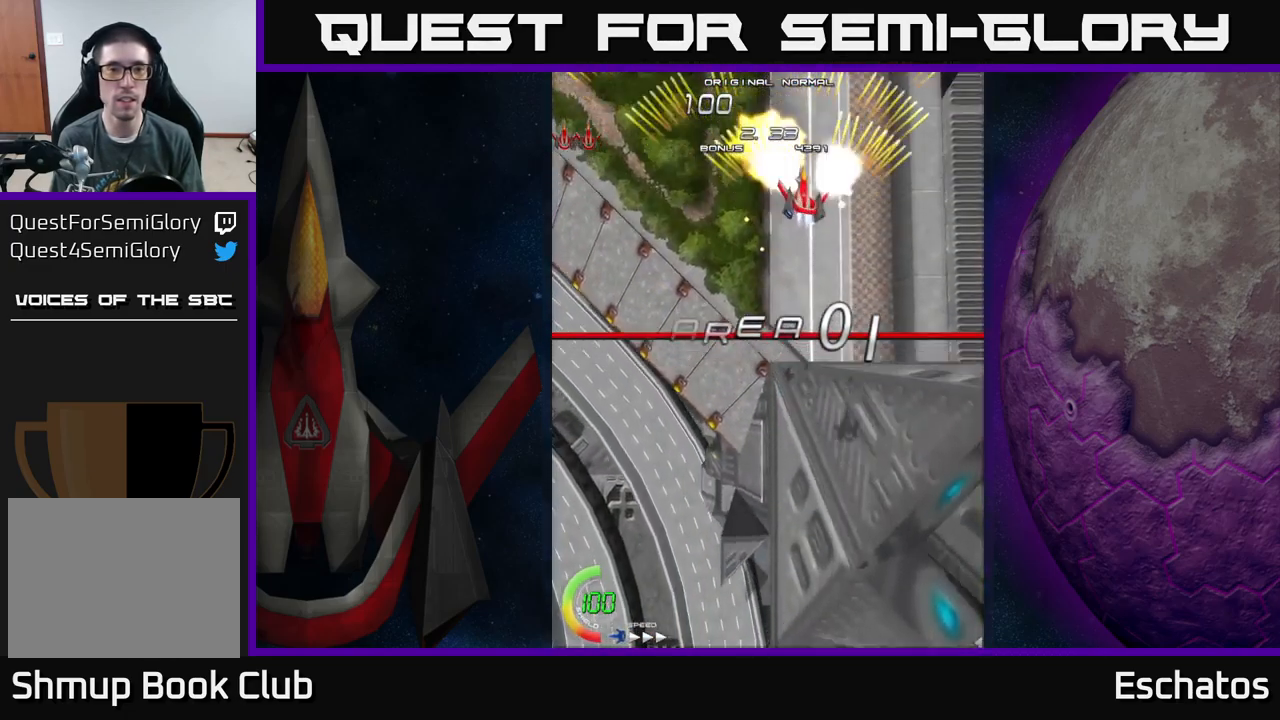
{"buttons": ["A", "DPAD_LEFT"], "left_stick": "center", "right_stick": "center", "events": [[17, "DPAD_LEFT", "down"], [67, "DPAD_UP", "up"], [217, "DPAD_LEFT", "up"], [250, "DPAD_RIGHT", "down"], [467, "DPAD_RIGHT", "up"], [500, "DPAD_LEFT", "down"]]}
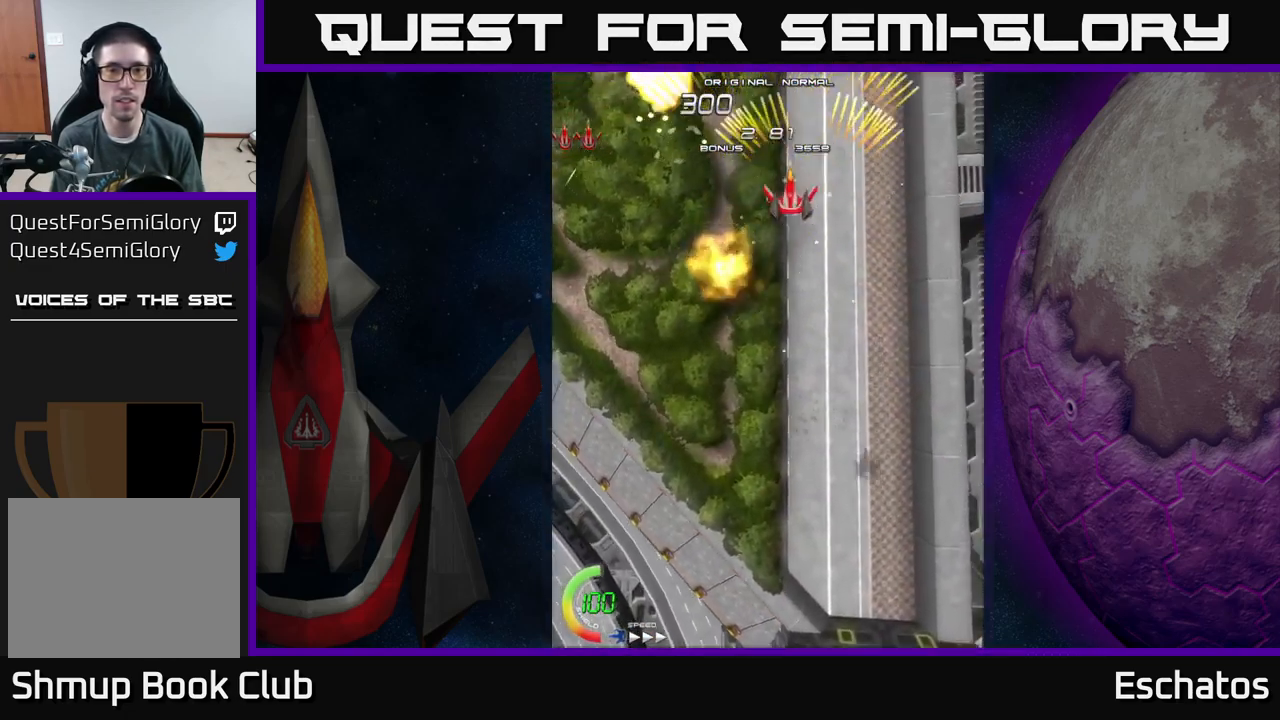
{"buttons": ["A"], "left_stick": "center", "right_stick": "center", "events": [[183, "DPAD_LEFT", "up"], [217, "DPAD_RIGHT", "down"], [500, "DPAD_RIGHT", "up"]]}
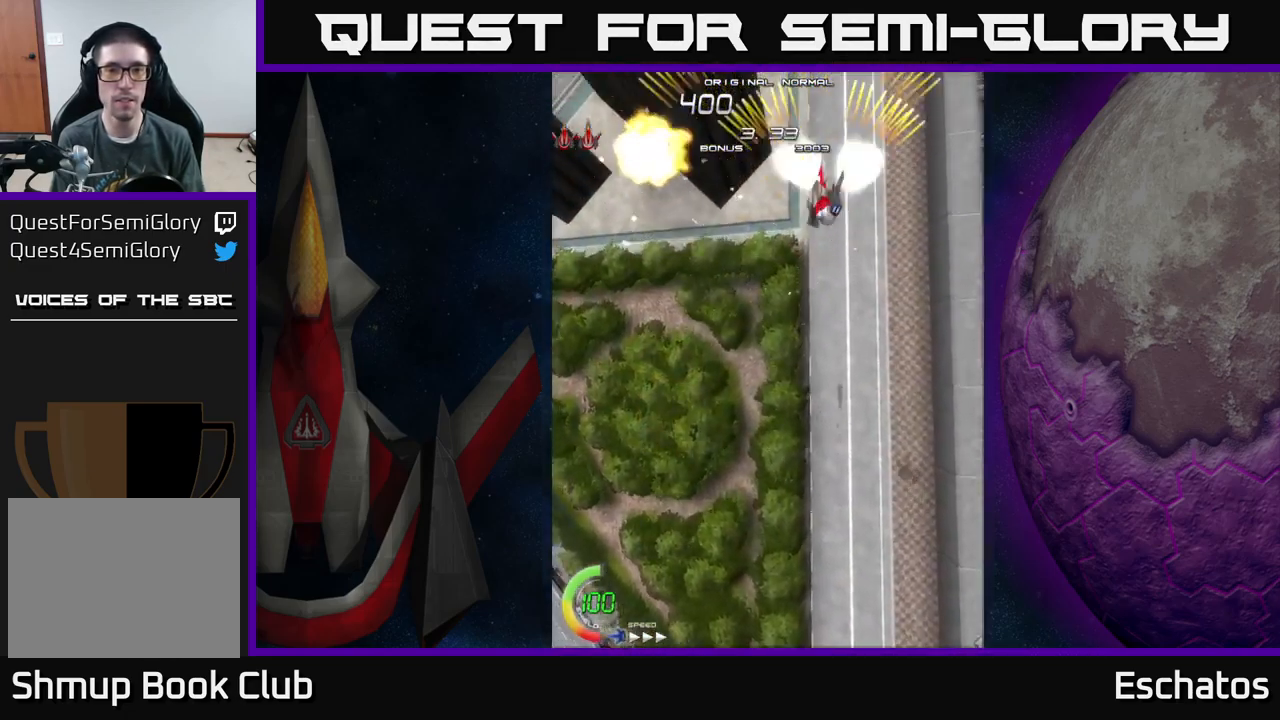
{"buttons": ["A", "DPAD_RIGHT"], "left_stick": "center", "right_stick": "center", "events": [[17, "DPAD_LEFT", "down"], [333, "DPAD_LEFT", "up"], [350, "DPAD_RIGHT", "down"]]}
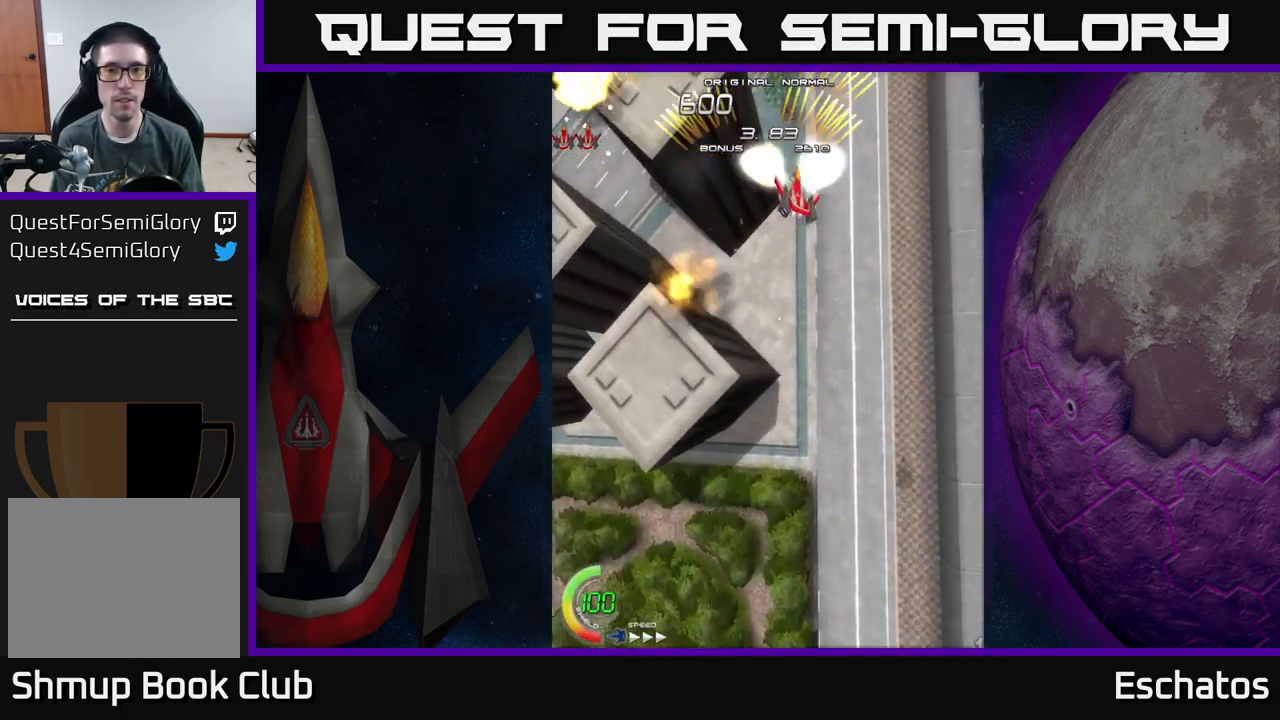
{"buttons": ["A", "DPAD_RIGHT"], "left_stick": "center", "right_stick": "center", "events": [[100, "DPAD_RIGHT", "up"], [117, "DPAD_LEFT", "down"], [400, "DPAD_LEFT", "up"], [433, "DPAD_RIGHT", "down"]]}
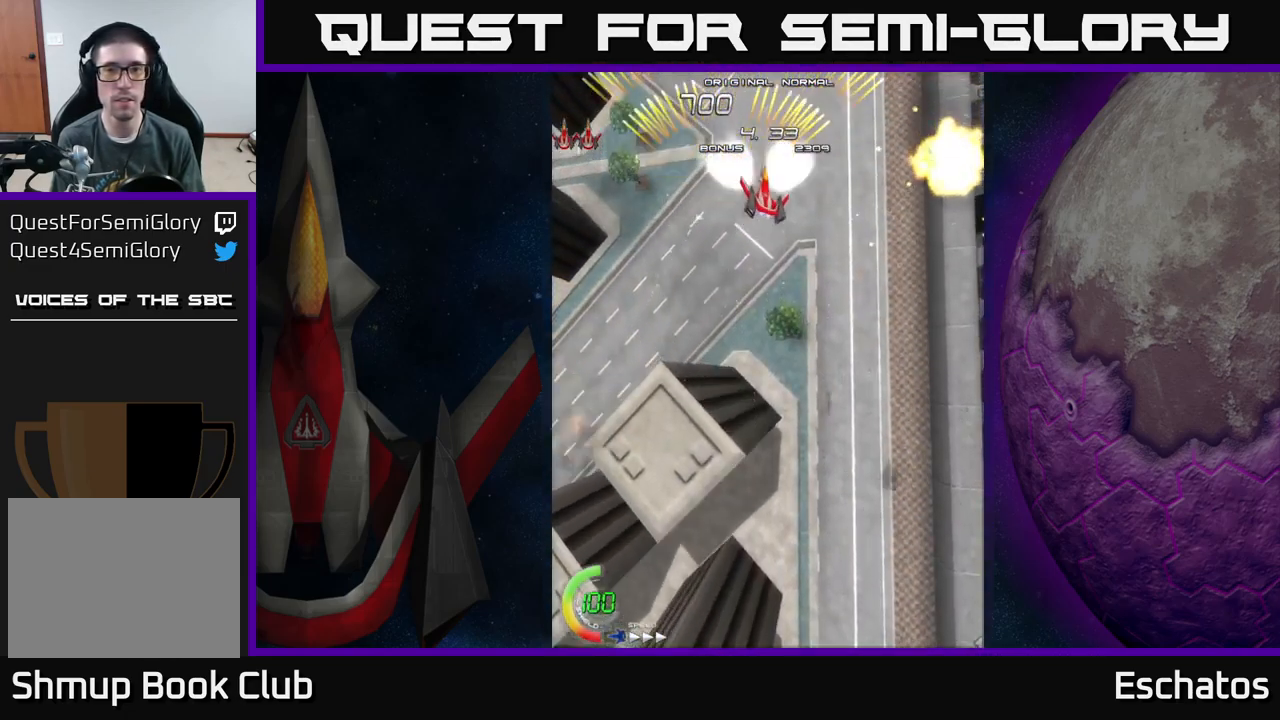
{"buttons": ["A", "DPAD_RIGHT"], "left_stick": "center", "right_stick": "center", "events": [[199, "DPAD_RIGHT", "up"], [216, "DPAD_LEFT", "down"], [466, "DPAD_LEFT", "up"], [499, "DPAD_RIGHT", "down"]]}
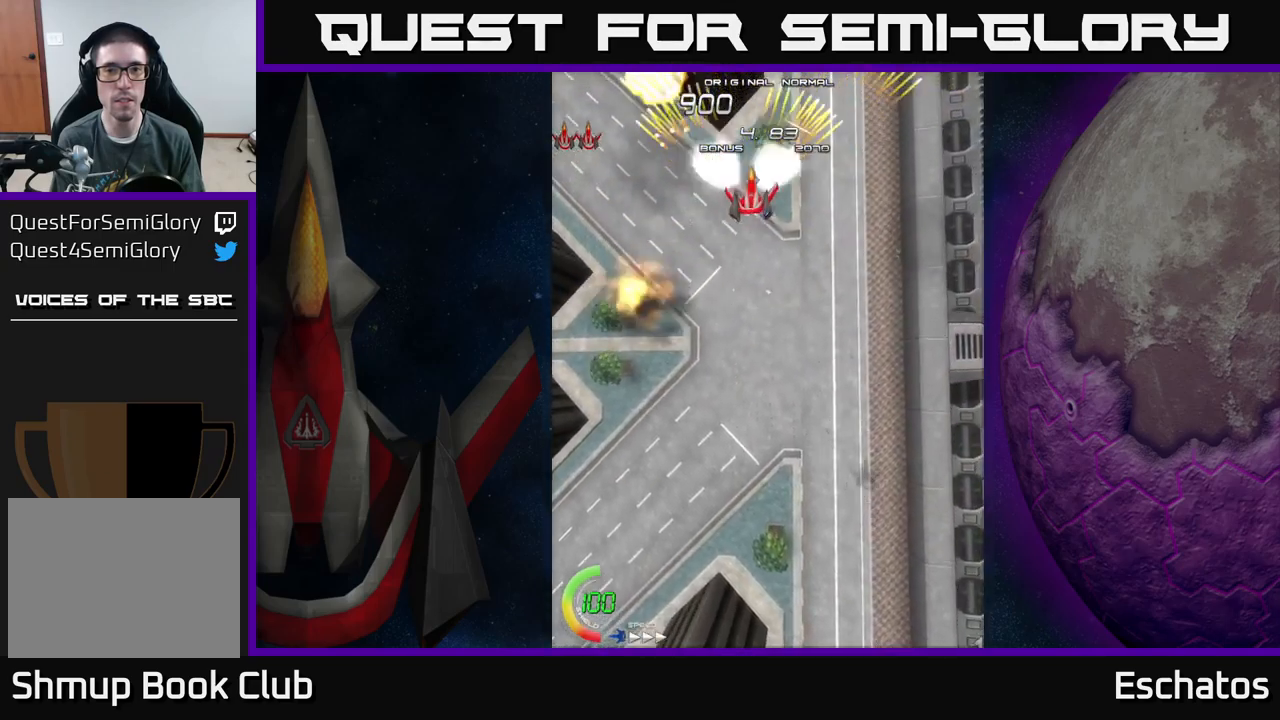
{"buttons": ["A", "DPAD_LEFT"], "left_stick": "center", "right_stick": "center", "events": [[233, "DPAD_RIGHT", "up"], [250, "DPAD_LEFT", "down"]]}
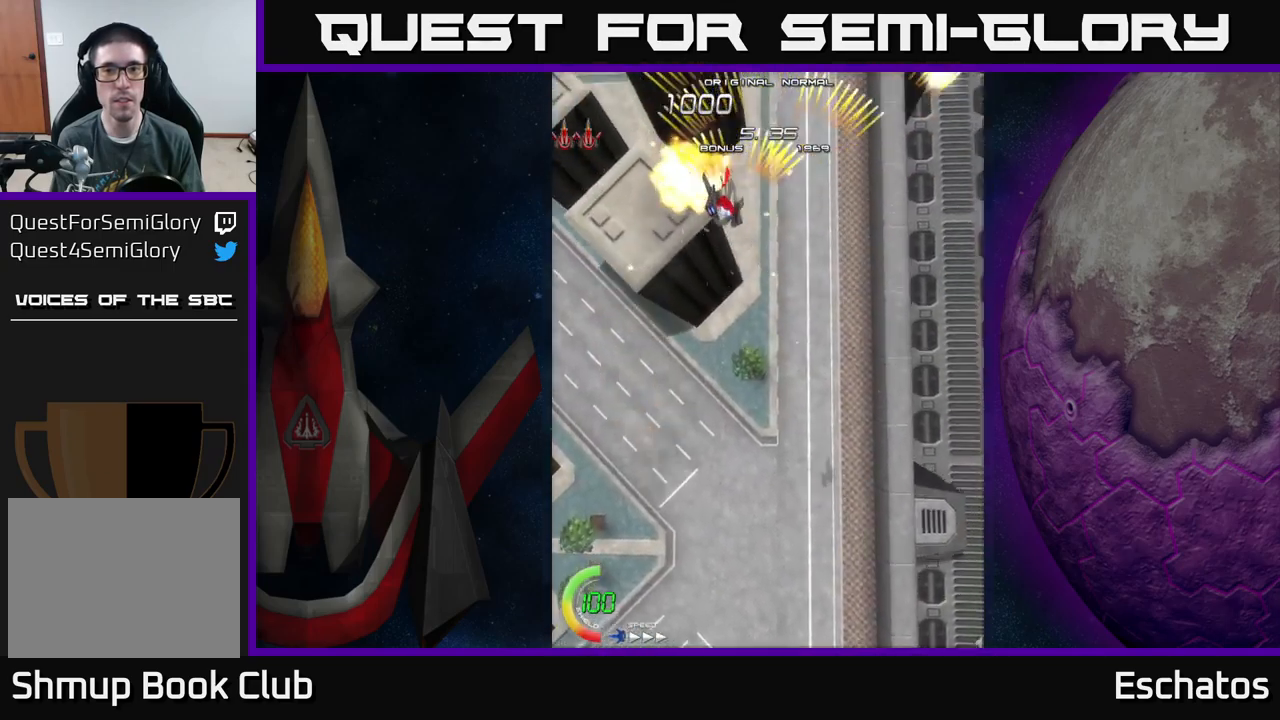
{"buttons": ["A", "DPAD_LEFT"], "left_stick": "center", "right_stick": "center", "events": [[33, "DPAD_LEFT", "up"], [67, "DPAD_RIGHT", "down"], [350, "DPAD_RIGHT", "up"], [383, "DPAD_LEFT", "down"]]}
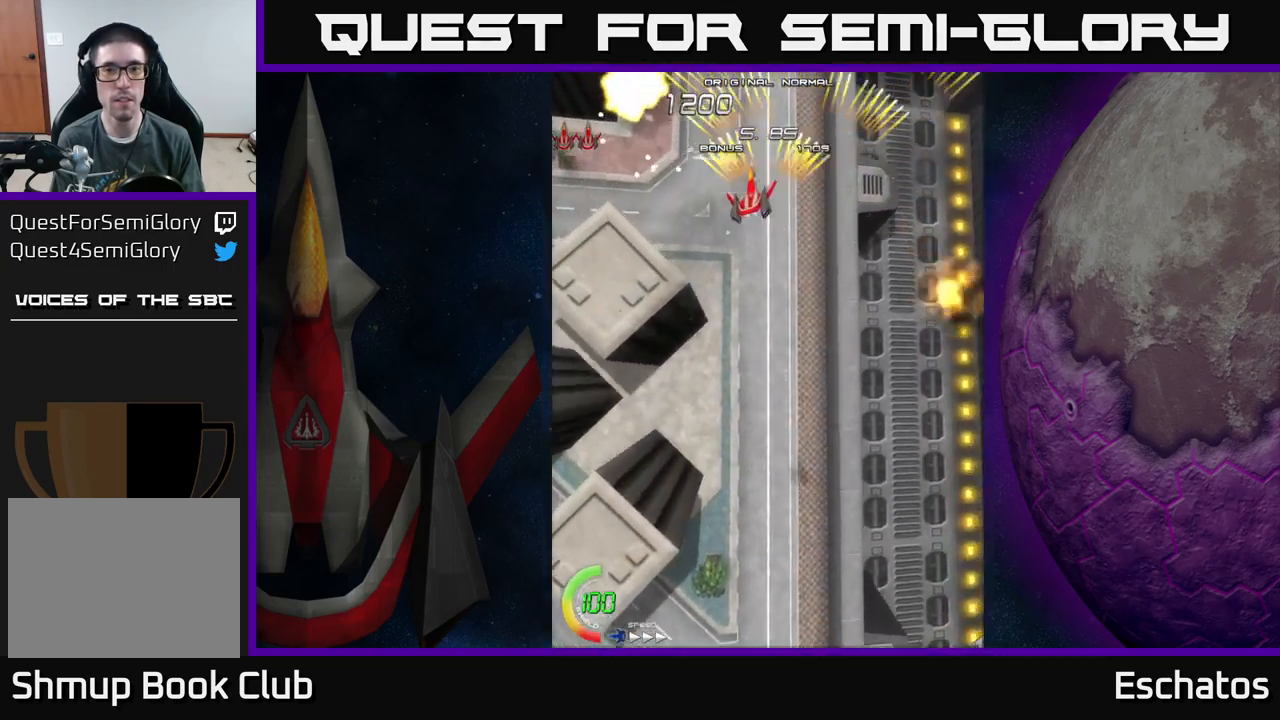
{"buttons": ["A", "DPAD_LEFT"], "left_stick": "center", "right_stick": "center", "events": [[150, "DPAD_LEFT", "up"], [183, "DPAD_RIGHT", "down"], [417, "DPAD_RIGHT", "up"], [450, "DPAD_LEFT", "down"]]}
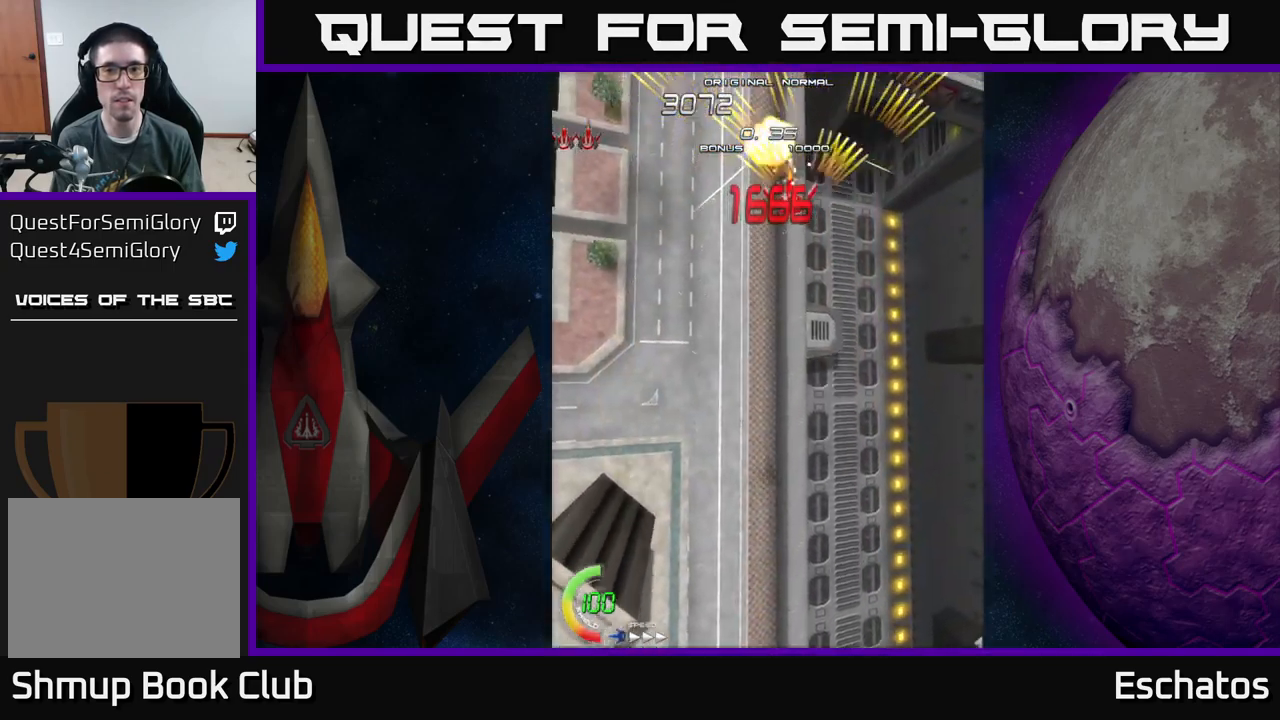
{"buttons": ["A", "DPAD_LEFT"], "left_stick": "center", "right_stick": "center", "events": [[183, "DPAD_DOWN", "down"], [183, "DPAD_LEFT", "up"], [200, "DPAD_RIGHT", "down"], [217, "DPAD_DOWN", "up"], [383, "DPAD_RIGHT", "up"], [417, "DPAD_LEFT", "down"]]}
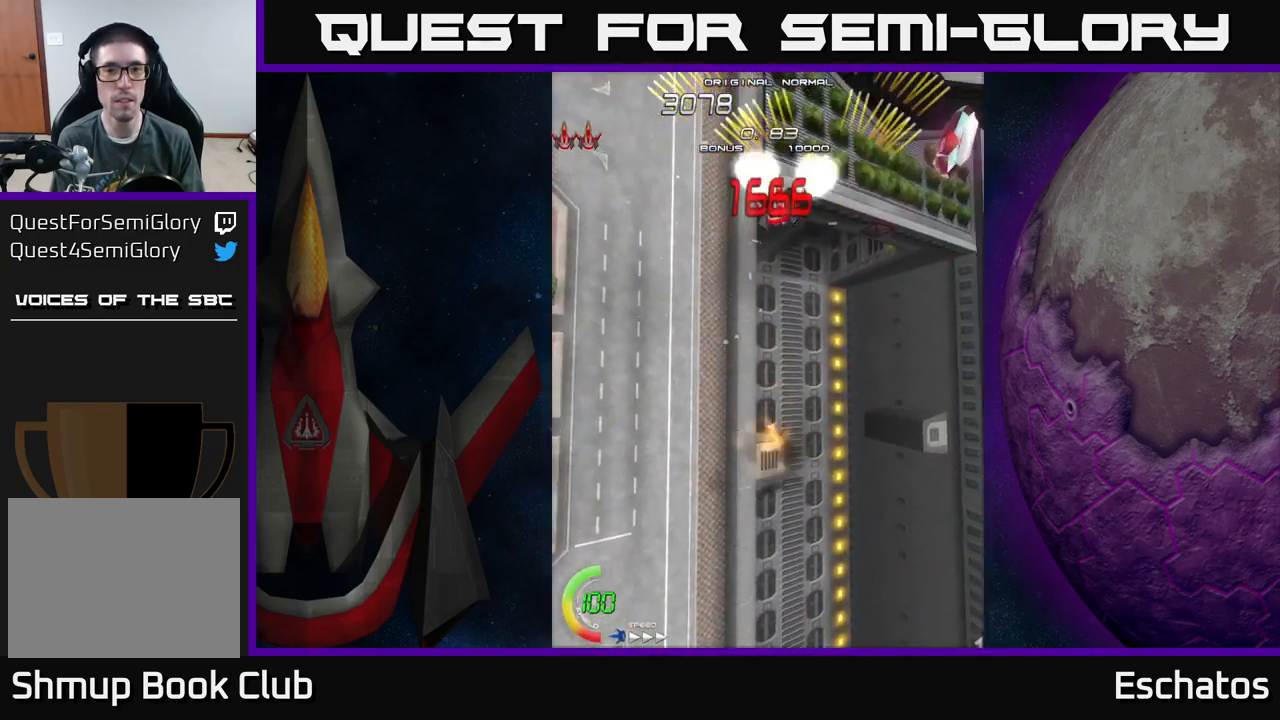
{"buttons": ["A", "DPAD_DOWN", "DPAD_RIGHT"], "left_stick": "center", "right_stick": "center", "events": [[117, "DPAD_LEFT", "up"], [133, "DPAD_DOWN", "down"], [133, "DPAD_RIGHT", "down"], [150, "DPAD_DOWN", "up"], [217, "DPAD_DOWN", "down"]]}
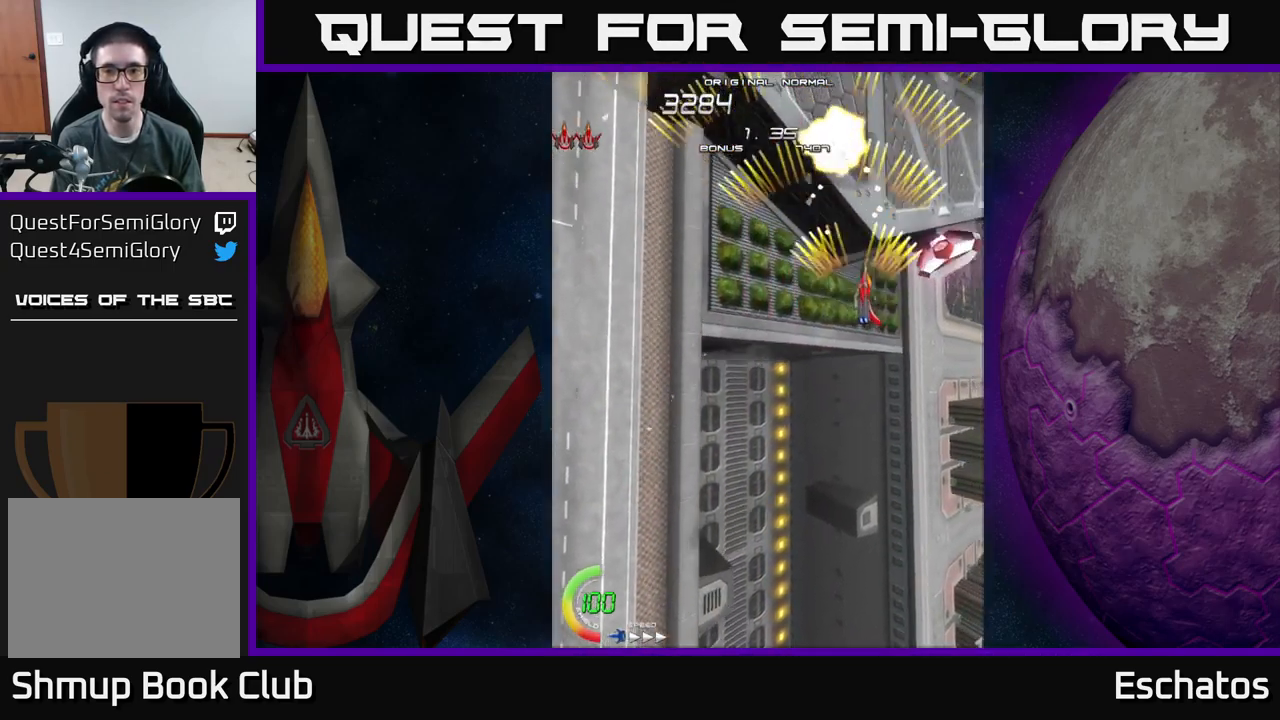
{"buttons": ["A", "DPAD_UP", "DPAD_LEFT"], "left_stick": "center", "right_stick": "center", "events": [[117, "DPAD_RIGHT", "up"], [150, "DPAD_LEFT", "down"], [167, "DPAD_DOWN", "up"], [217, "DPAD_UP", "down"]]}
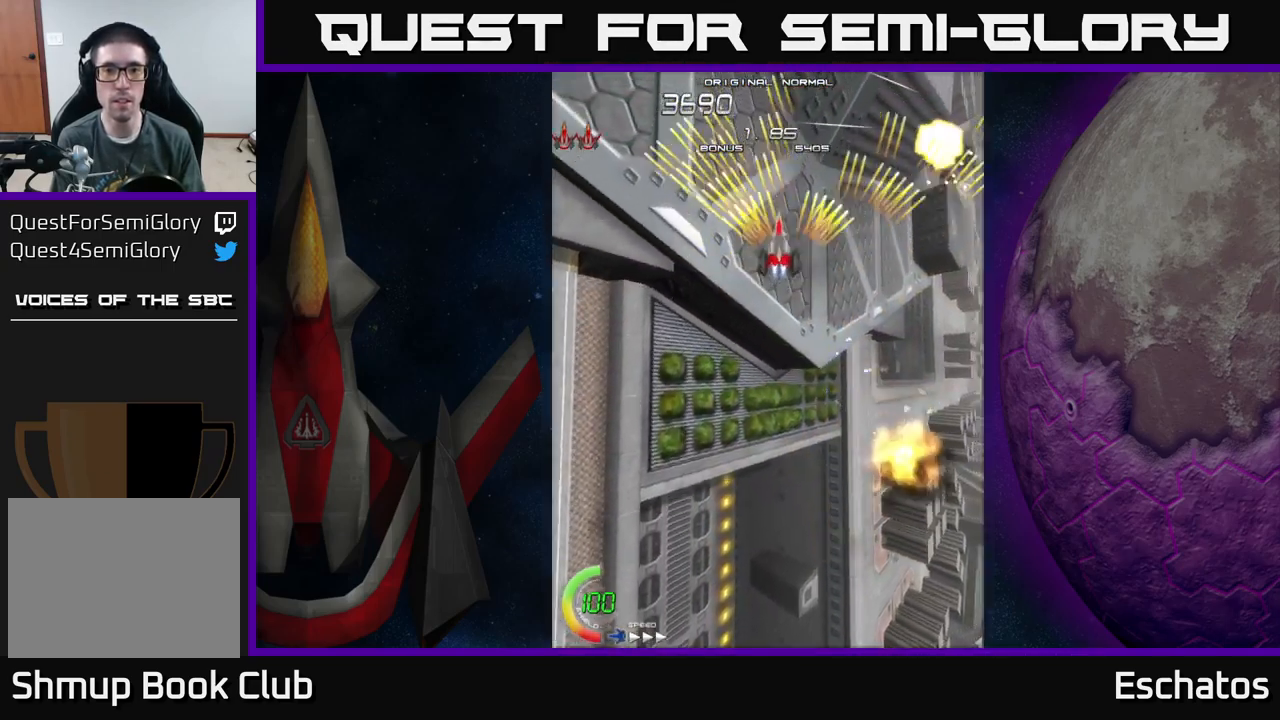
{"buttons": ["A", "DPAD_LEFT"], "left_stick": "center", "right_stick": "center", "events": [[83, "DPAD_LEFT", "up"], [83, "DPAD_UP", "up"], [100, "DPAD_RIGHT", "down"], [300, "DPAD_RIGHT", "up"], [333, "DPAD_LEFT", "down"]]}
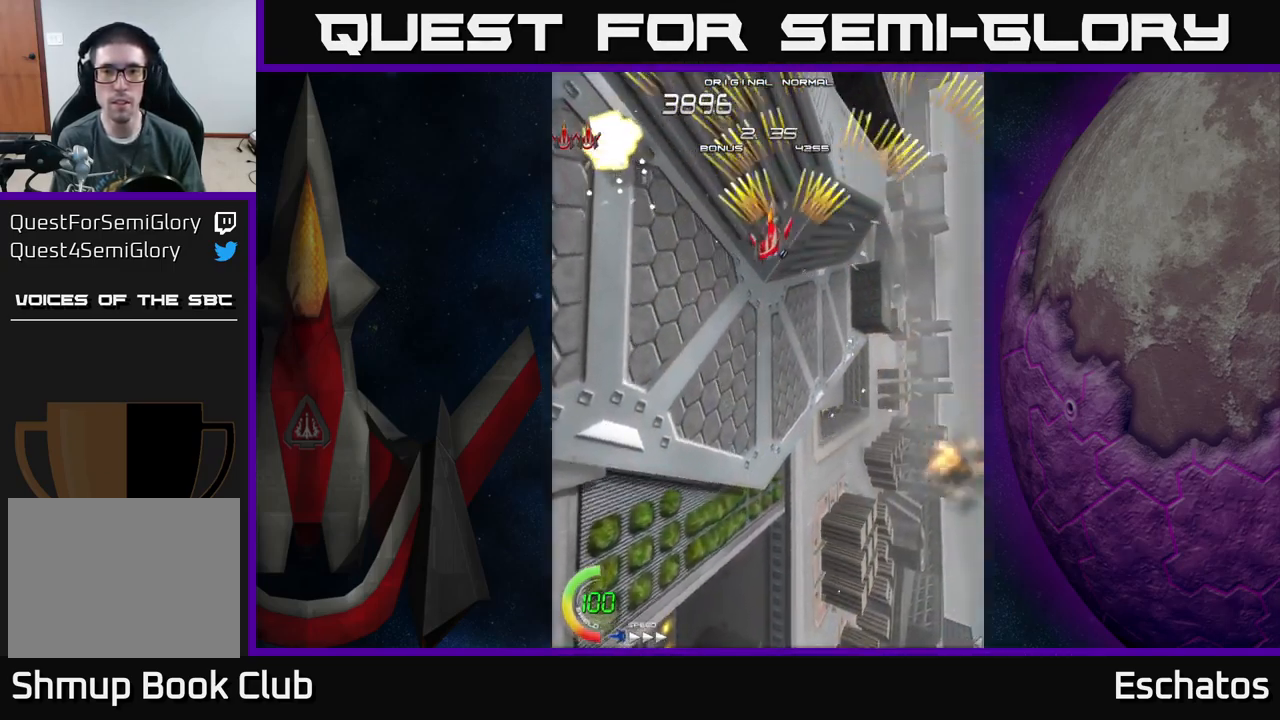
{"buttons": ["A"], "left_stick": "center", "right_stick": "center", "events": [[67, "DPAD_LEFT", "up"], [83, "DPAD_RIGHT", "down"], [217, "DPAD_RIGHT", "up"], [233, "DPAD_LEFT", "down"], [500, "DPAD_LEFT", "up"]]}
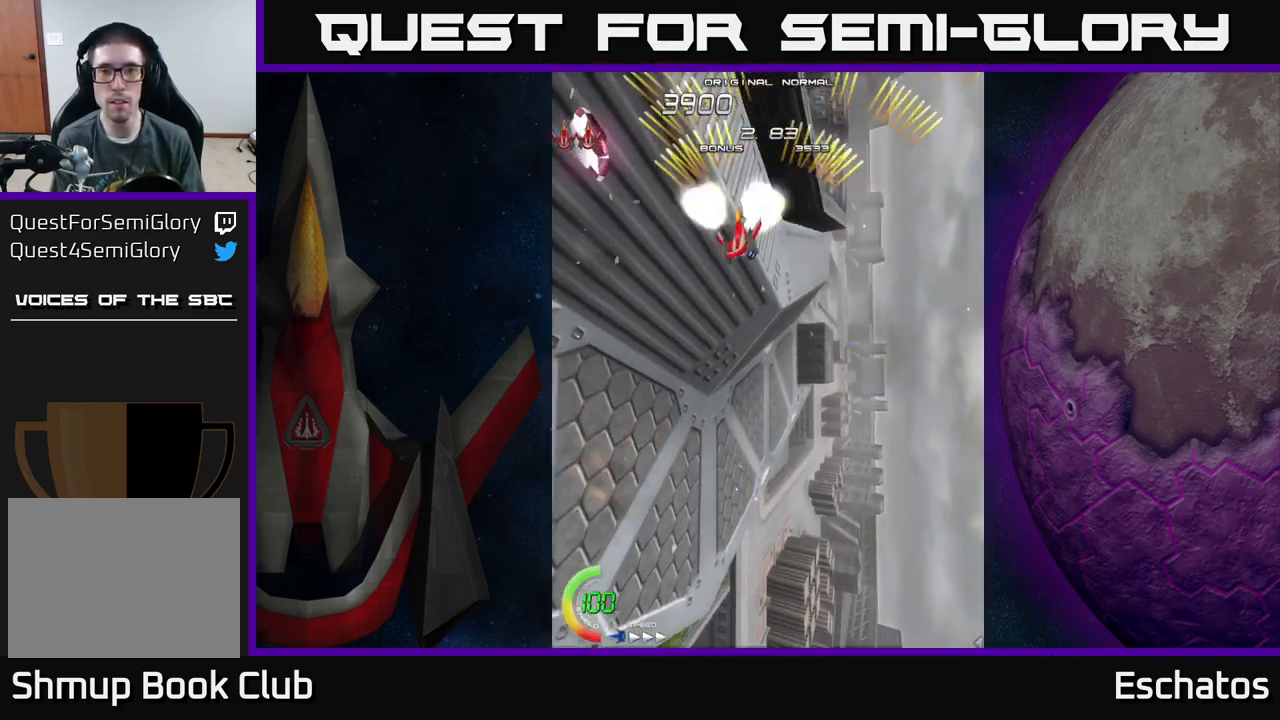
{"buttons": ["A", "DPAD_DOWN", "DPAD_LEFT"], "left_stick": "center", "right_stick": "center", "events": [[33, "DPAD_RIGHT", "down"], [150, "DPAD_DOWN", "down"], [167, "DPAD_RIGHT", "up"], [183, "DPAD_LEFT", "down"]]}
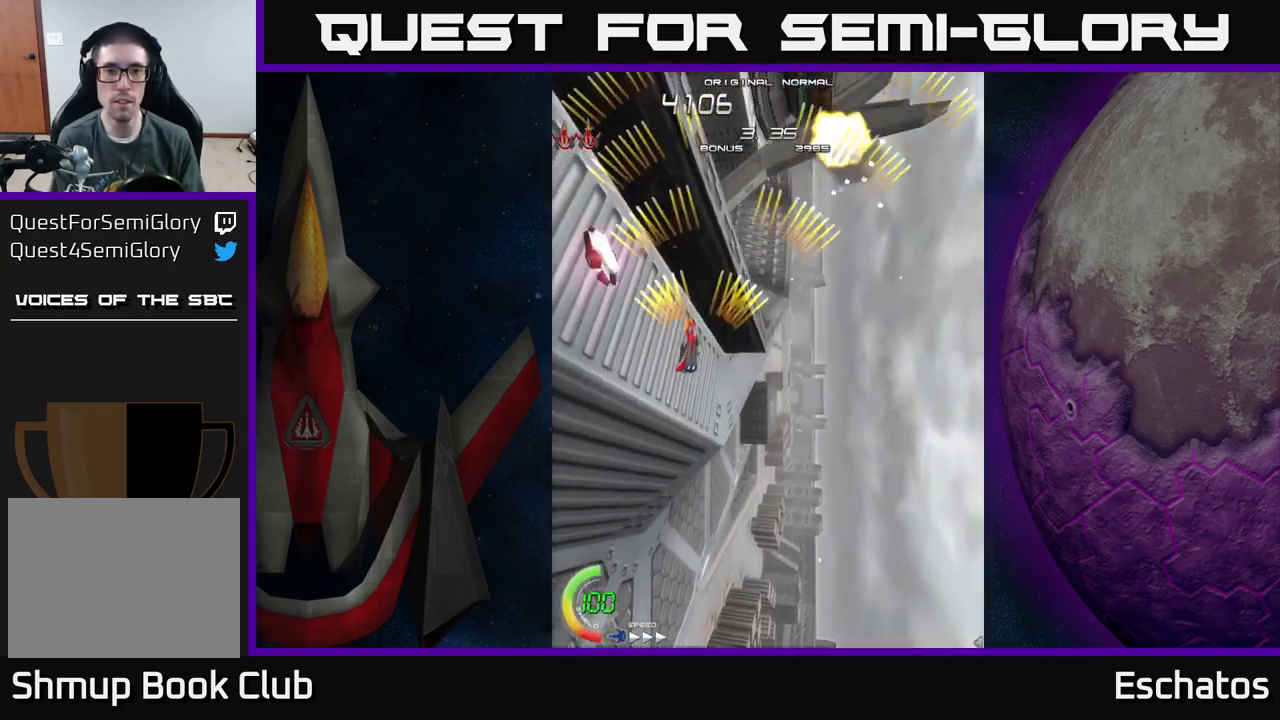
{"buttons": ["A", "DPAD_UP", "DPAD_RIGHT"], "left_stick": "center", "right_stick": "center", "events": [[33, "DPAD_DOWN", "up"], [67, "DPAD_UP", "down"], [83, "DPAD_LEFT", "up"], [100, "DPAD_RIGHT", "down"]]}
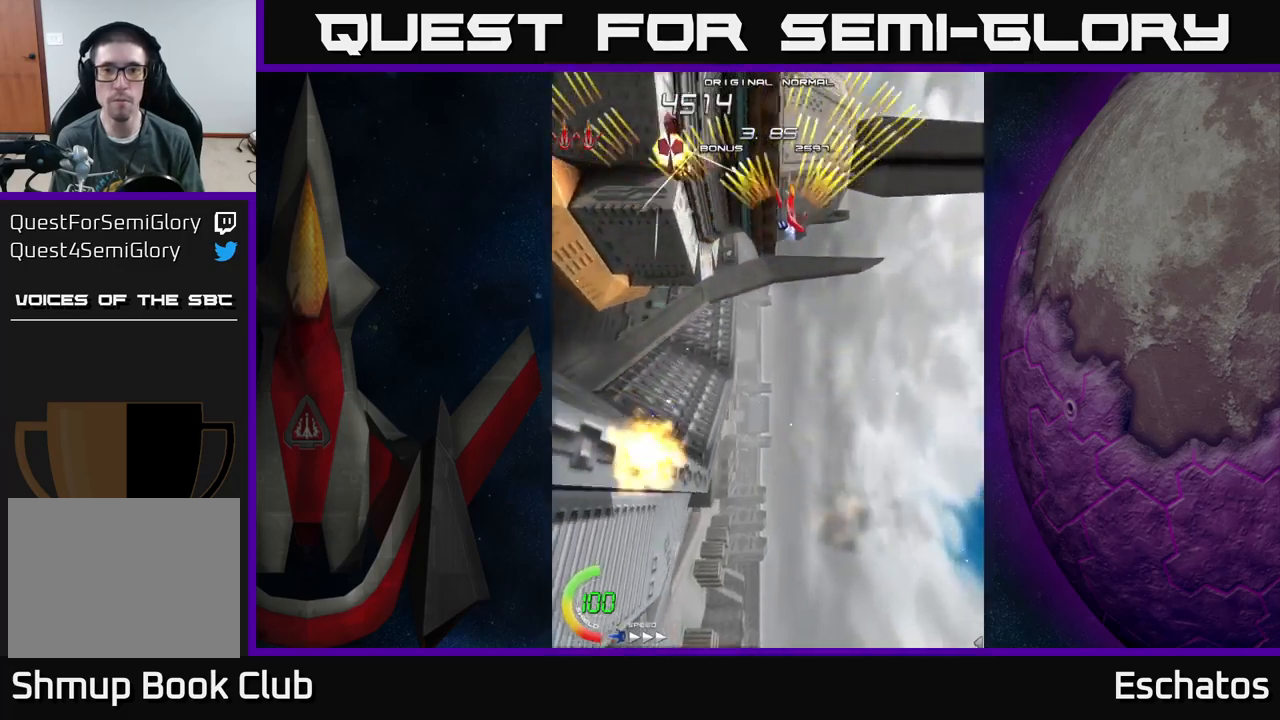
{"buttons": ["A", "DPAD_LEFT"], "left_stick": "center", "right_stick": "center"}
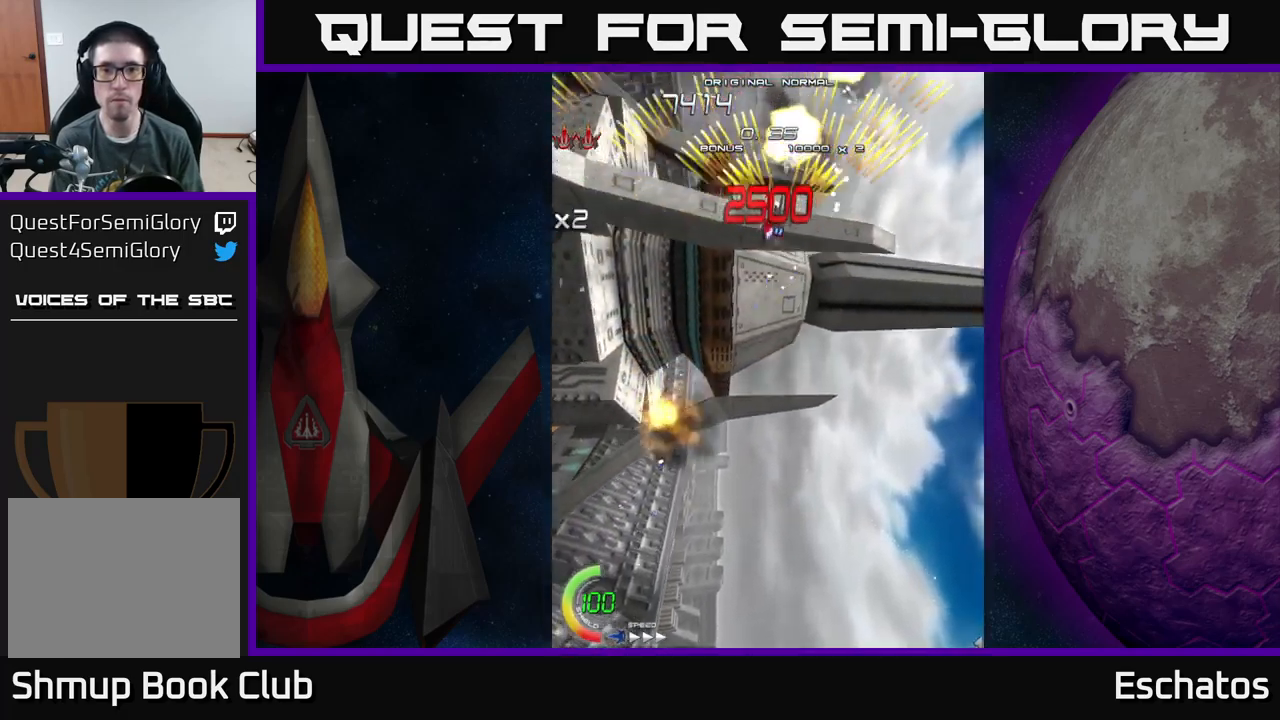
{"buttons": ["A", "DPAD_LEFT"], "left_stick": "center", "right_stick": "center", "events": [[150, "DPAD_LEFT", "up"], [184, "DPAD_RIGHT", "down"], [417, "DPAD_RIGHT", "up"], [450, "DPAD_LEFT", "down"]]}
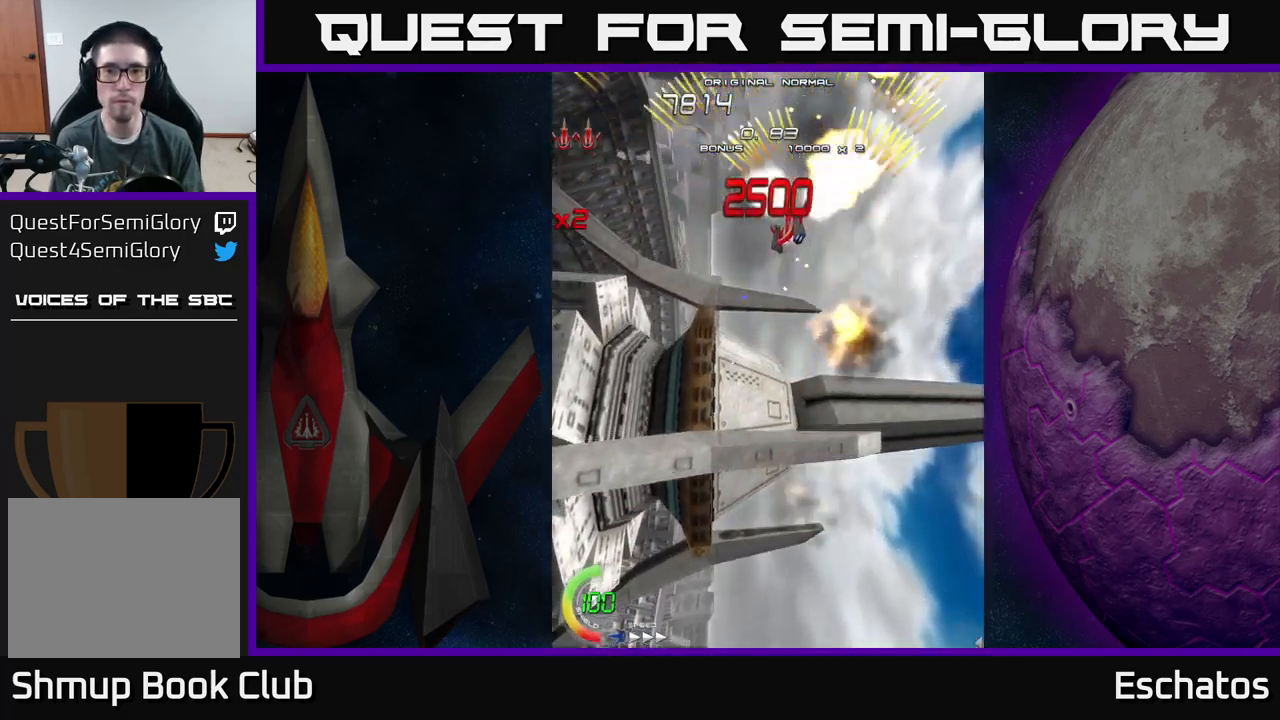
{"buttons": ["A", "DPAD_LEFT"], "left_stick": "center", "right_stick": "center", "events": [[150, "DPAD_LEFT", "up"], [167, "DPAD_DOWN", "down"], [184, "DPAD_DOWN", "up"], [184, "DPAD_RIGHT", "down"], [434, "DPAD_RIGHT", "up"], [450, "DPAD_LEFT", "down"]]}
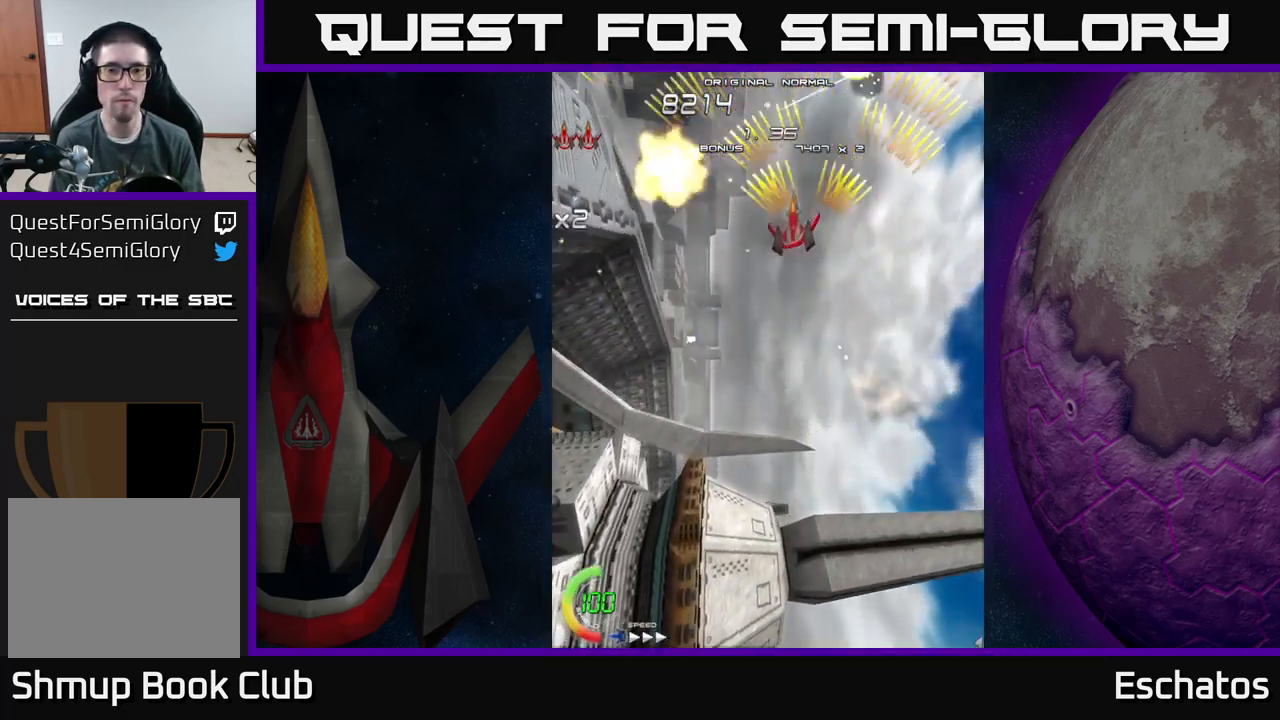
{"buttons": ["A", "DPAD_RIGHT"], "left_stick": "center", "right_stick": "center", "events": [[267, "DPAD_LEFT", "up"], [284, "DPAD_DOWN", "down"], [284, "DPAD_RIGHT", "down"], [300, "DPAD_DOWN", "up"]]}
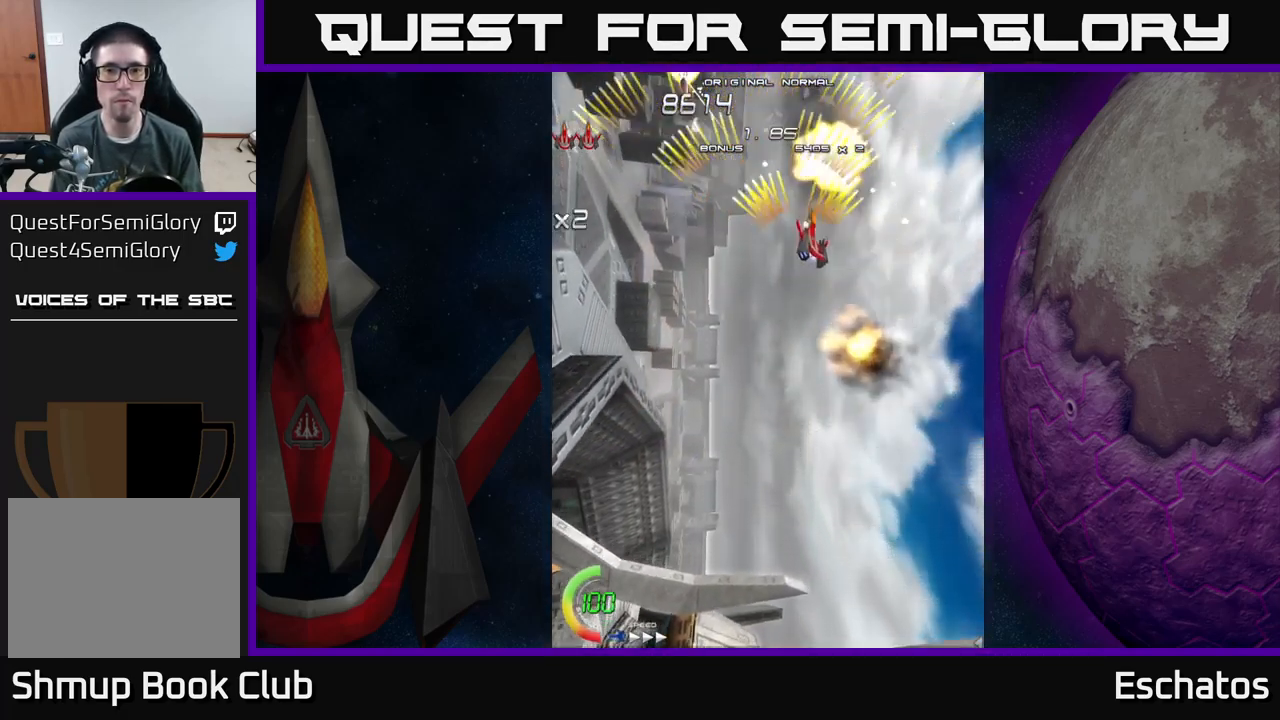
{"buttons": ["A", "DPAD_RIGHT"], "left_stick": "center", "right_stick": "center", "events": [[50, "DPAD_RIGHT", "up"], [84, "DPAD_LEFT", "down"], [367, "DPAD_LEFT", "up"], [384, "DPAD_DOWN", "down"], [384, "DPAD_RIGHT", "down"], [400, "DPAD_DOWN", "up"]]}
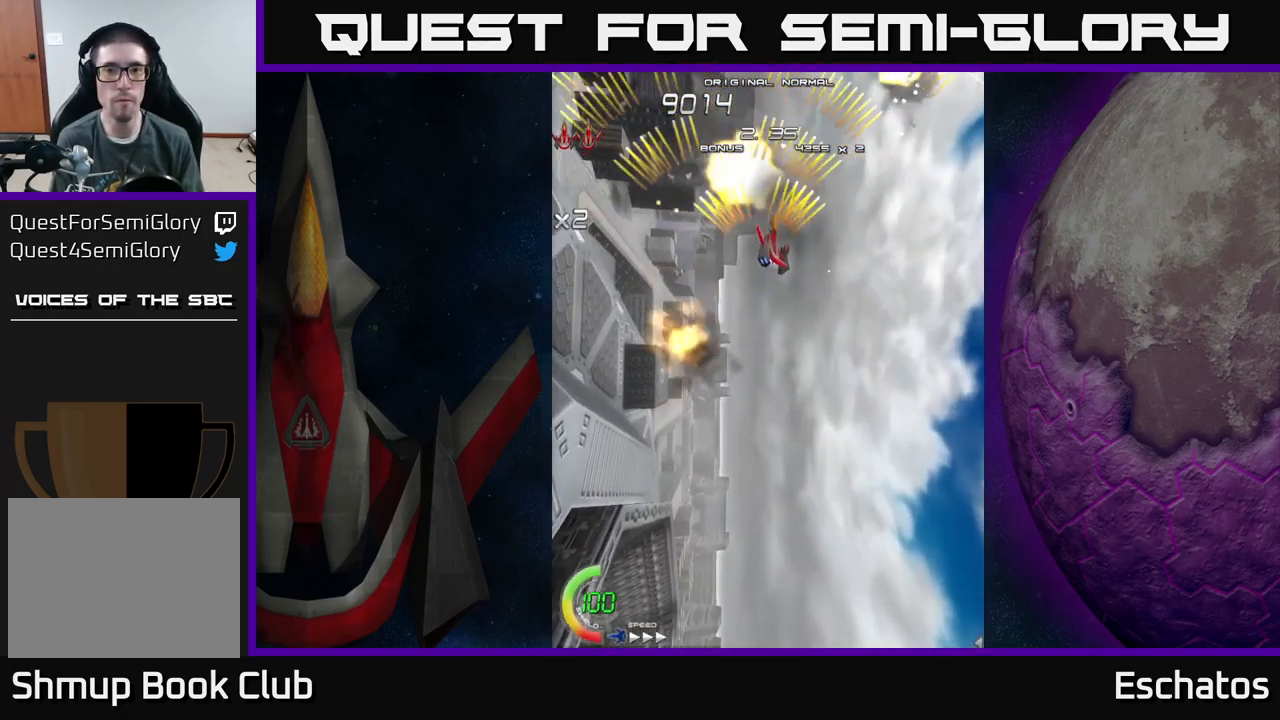
{"buttons": ["A", "DPAD_RIGHT"], "left_stick": "center", "right_stick": "center", "events": [[150, "DPAD_RIGHT", "up"], [184, "DPAD_LEFT", "down"], [484, "DPAD_LEFT", "up"], [500, "DPAD_RIGHT", "down"]]}